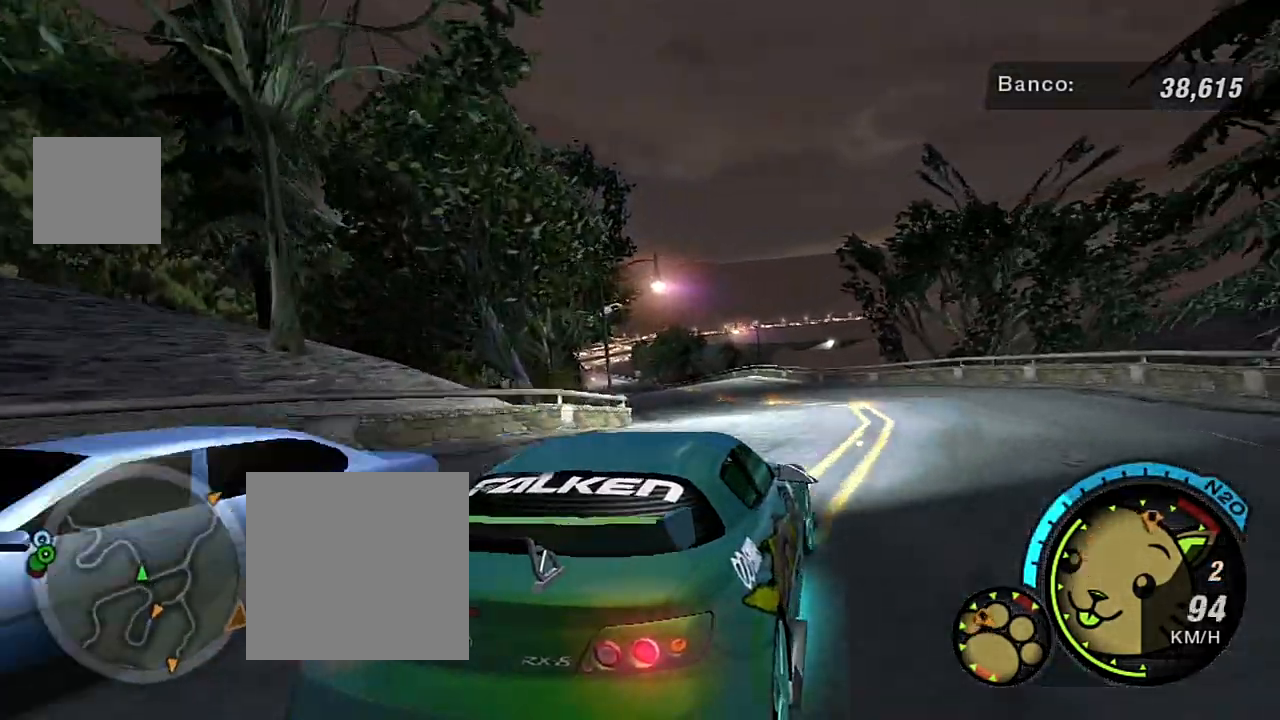
Gameplay with a controller (Xbox layout); each line is a JSON object with the inputs held at the frame after it. "events" lists button and stick changes between this image and that frame as [ms after this image, input, new state], when the widget could be followed in between.
{"buttons": ["R2"], "left_stick": "up", "right_stick": "center", "events": [[267, "left_stick", "up"]]}
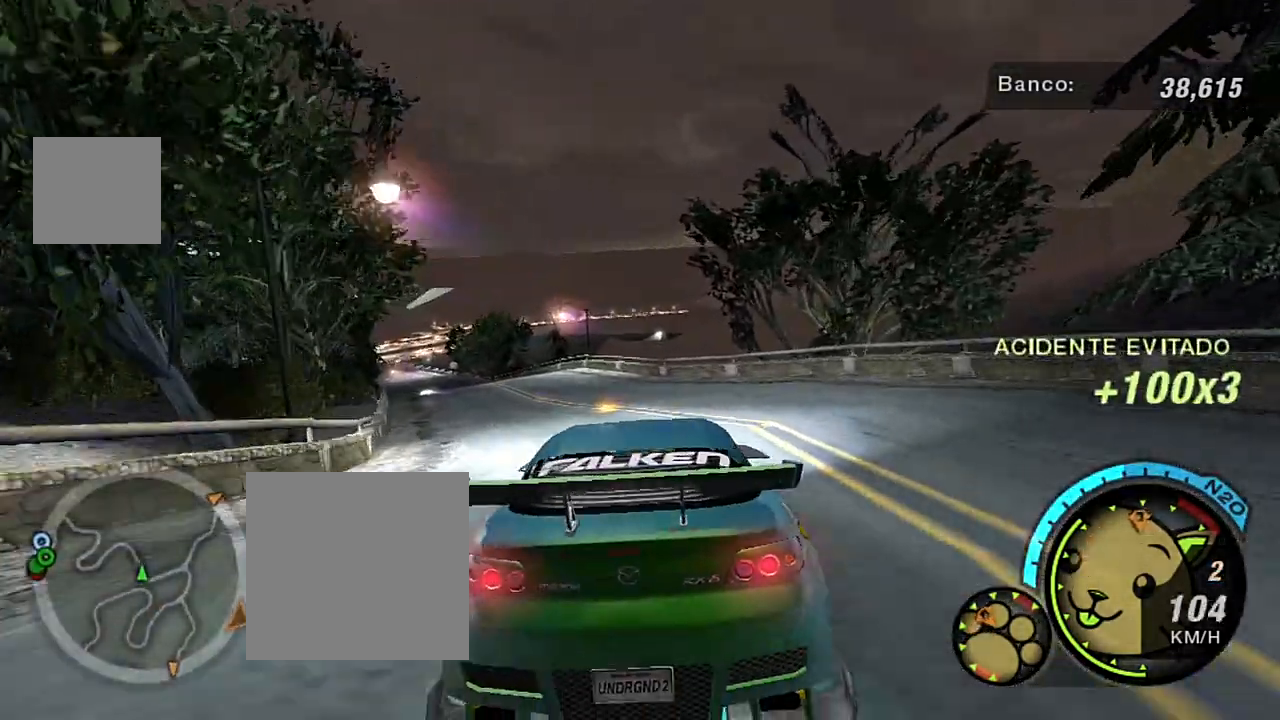
{"buttons": ["R2"], "left_stick": "up-left", "right_stick": "center", "events": [[67, "left_stick", "center"], [134, "left_stick", "left"], [301, "left_stick", "up-left"]]}
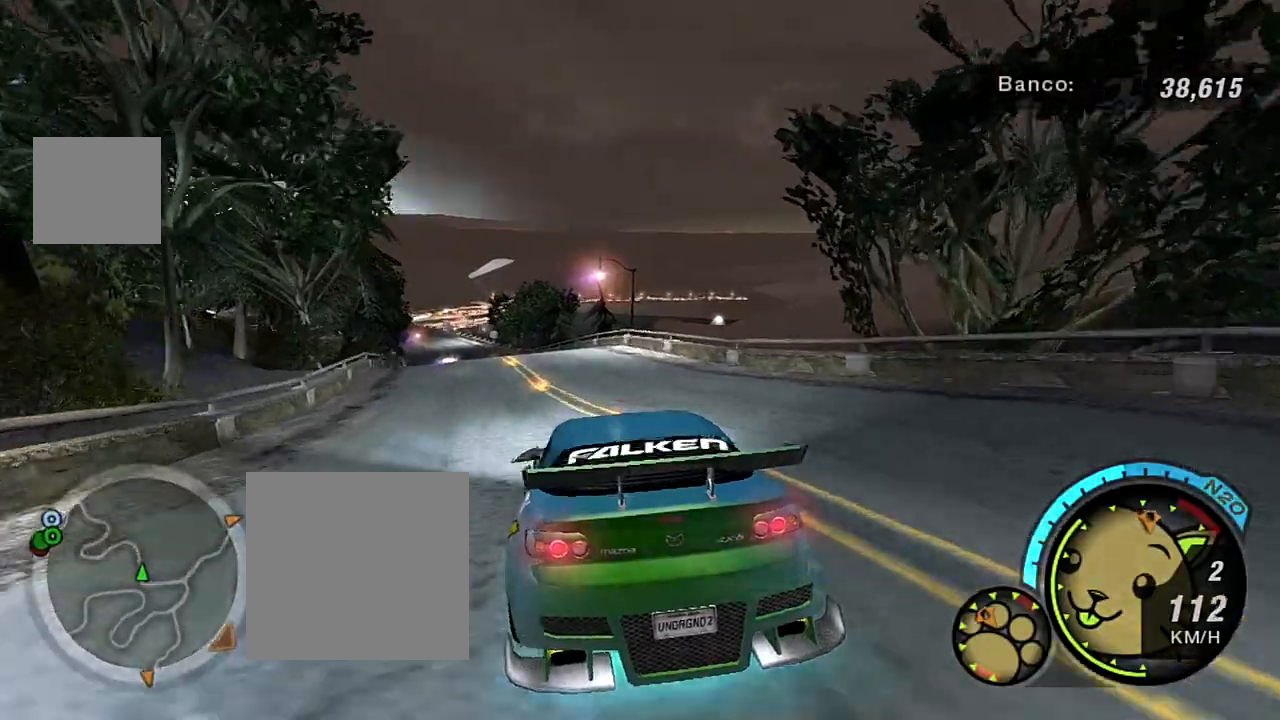
{"buttons": ["R1", "R2"], "left_stick": "left", "right_stick": "center", "events": [[33, "left_stick", "up"], [133, "left_stick", "up-left"], [300, "left_stick", "up"], [400, "left_stick", "center"], [500, "R1", "down"], [500, "left_stick", "left"]]}
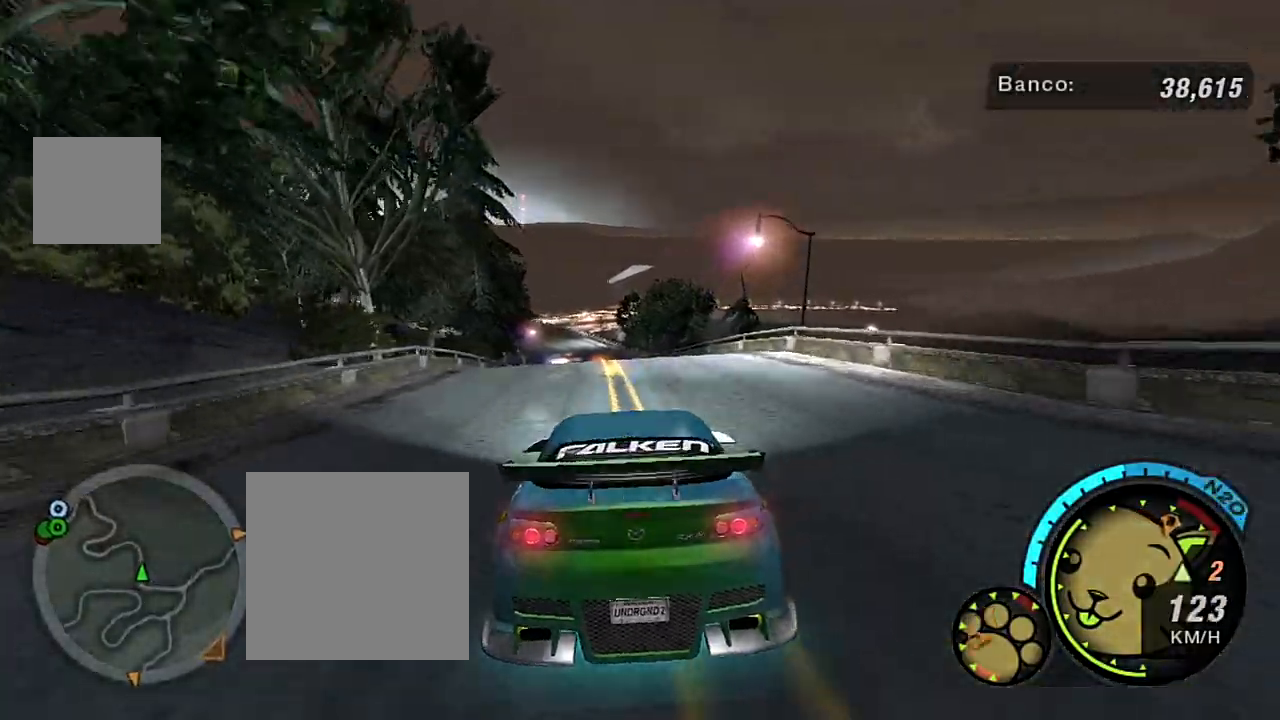
{"buttons": ["R2"], "left_stick": "center", "right_stick": "center", "events": [[67, "left_stick", "up-left"], [100, "R1", "up"], [234, "left_stick", "up-right"], [434, "left_stick", "center"]]}
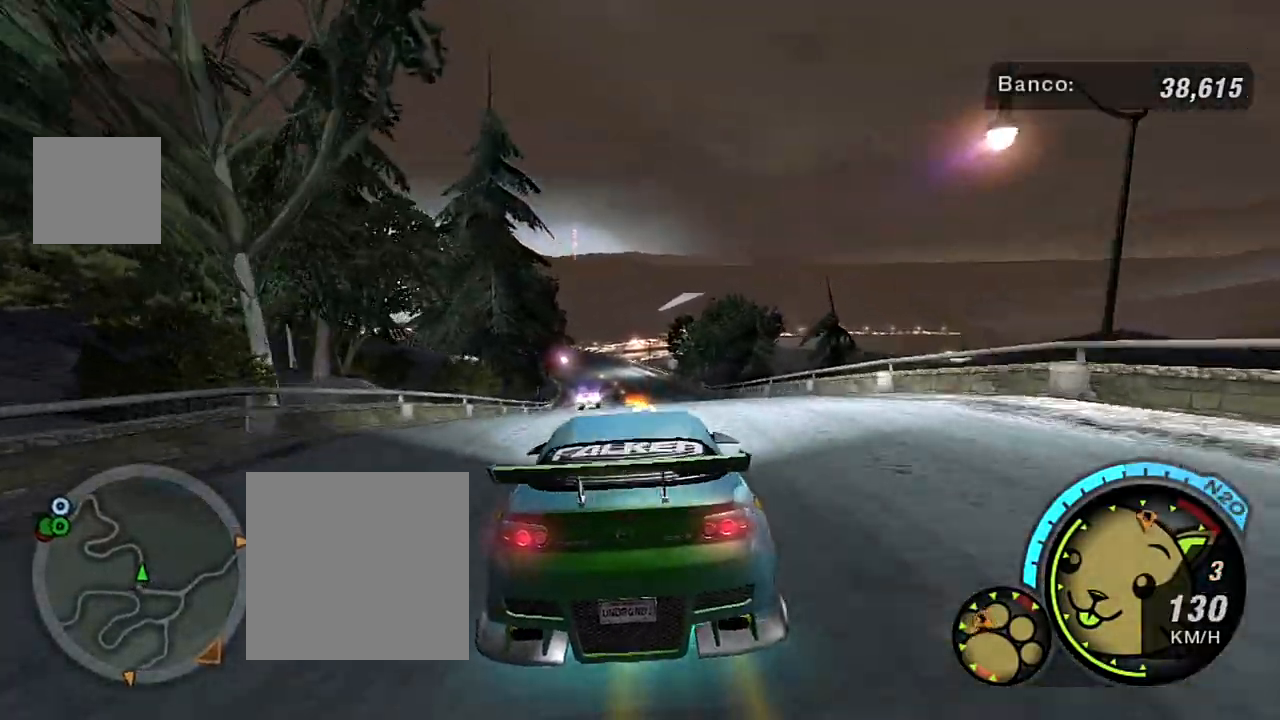
{"buttons": ["R2"], "left_stick": "center", "right_stick": "center", "events": [[233, "left_stick", "up-left"], [434, "left_stick", "center"]]}
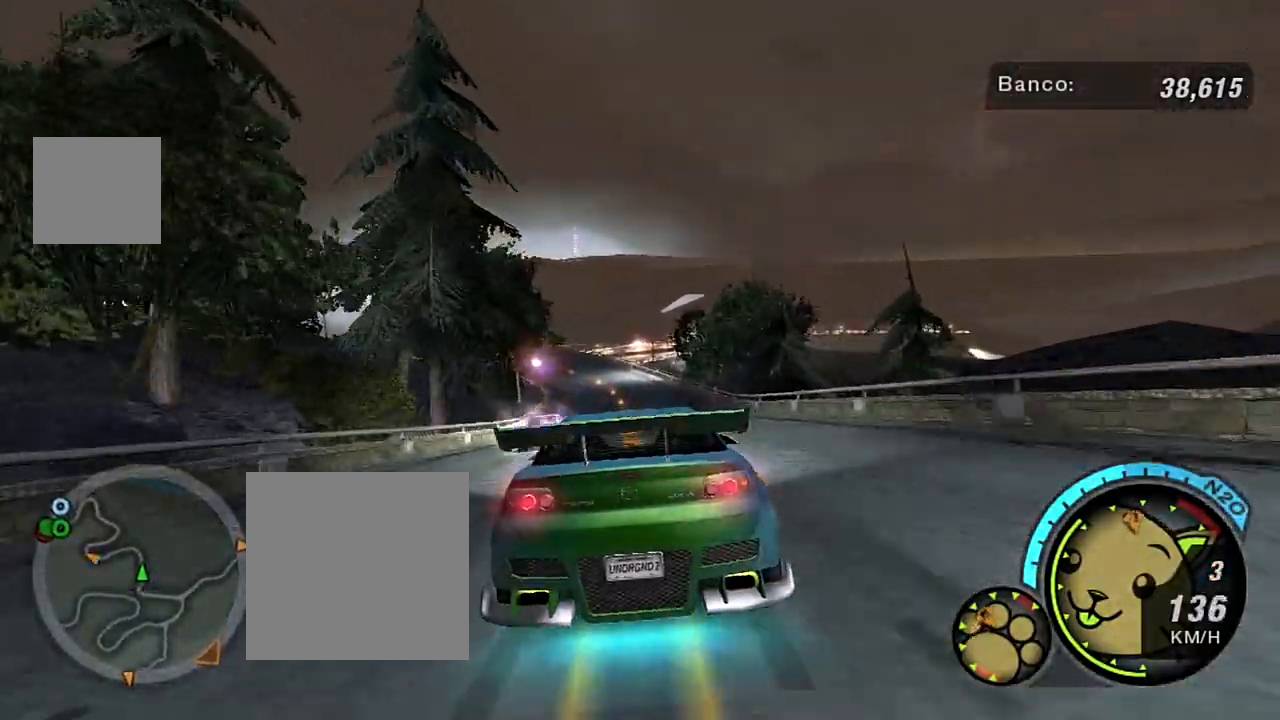
{"buttons": ["R2"], "left_stick": "up-right", "right_stick": "center", "events": [[334, "left_stick", "up-right"]]}
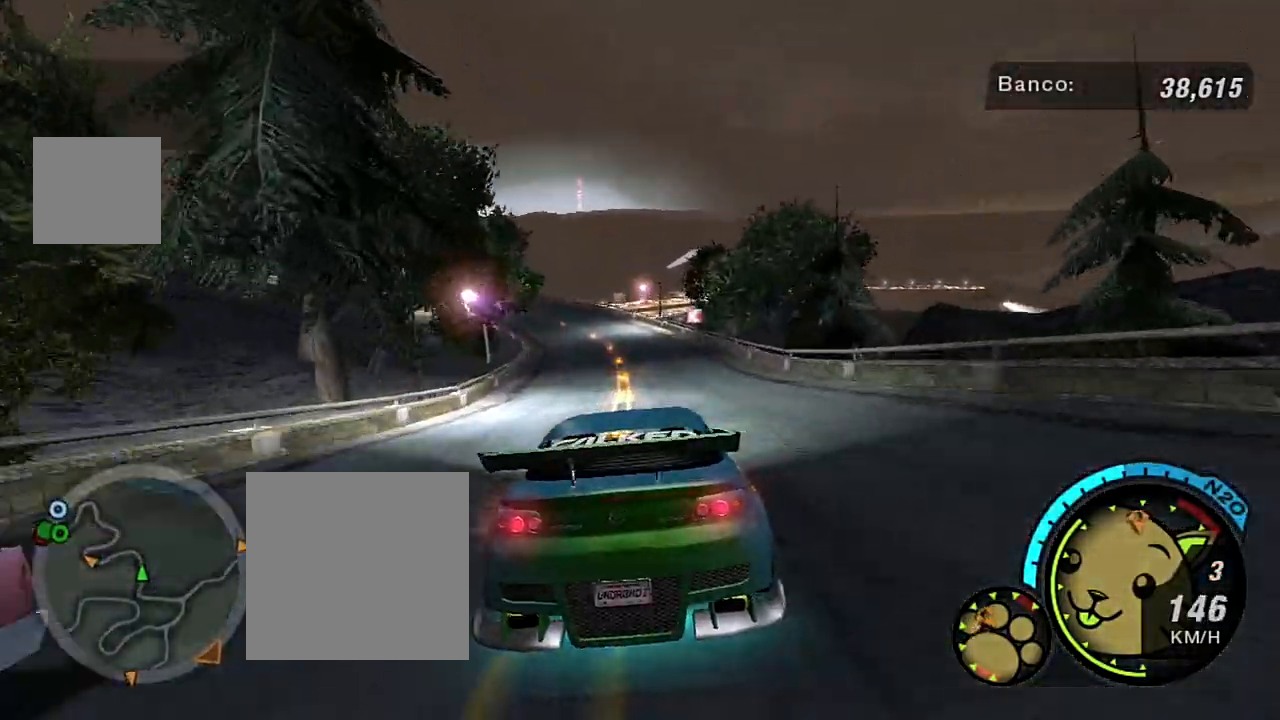
{"buttons": ["R2"], "left_stick": "up-left", "right_stick": "center", "events": [[33, "left_stick", "center"], [334, "left_stick", "up-left"]]}
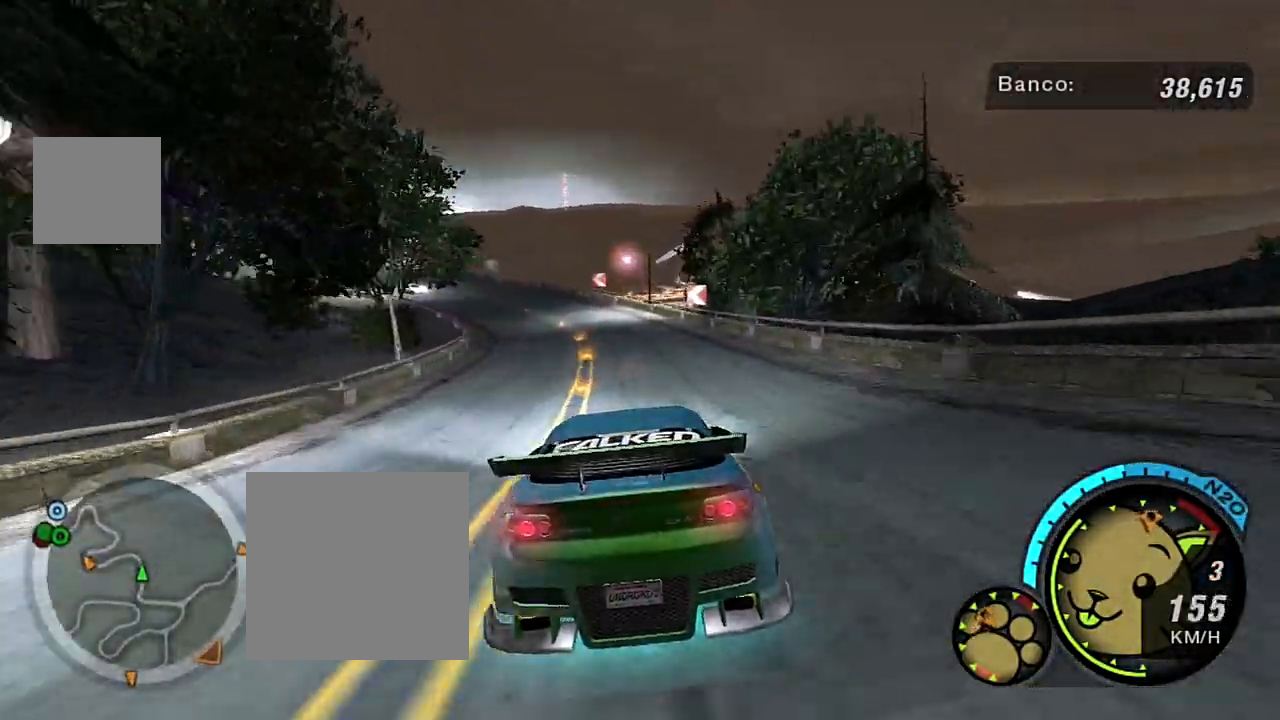
{"buttons": ["R2"], "left_stick": "left", "right_stick": "center", "events": [[67, "left_stick", "center"], [167, "left_stick", "up-left"], [401, "left_stick", "center"], [501, "left_stick", "left"]]}
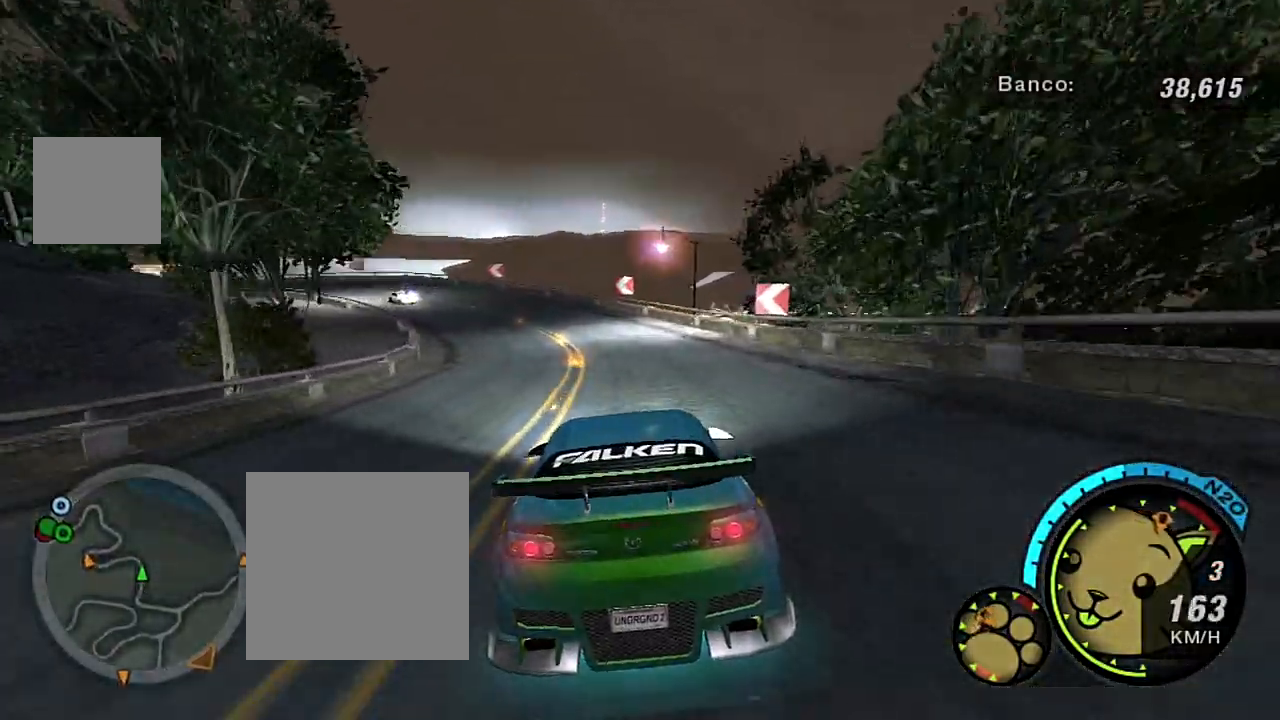
{"buttons": ["R2"], "left_stick": "up-left", "right_stick": "center", "events": [[67, "left_stick", "up-left"]]}
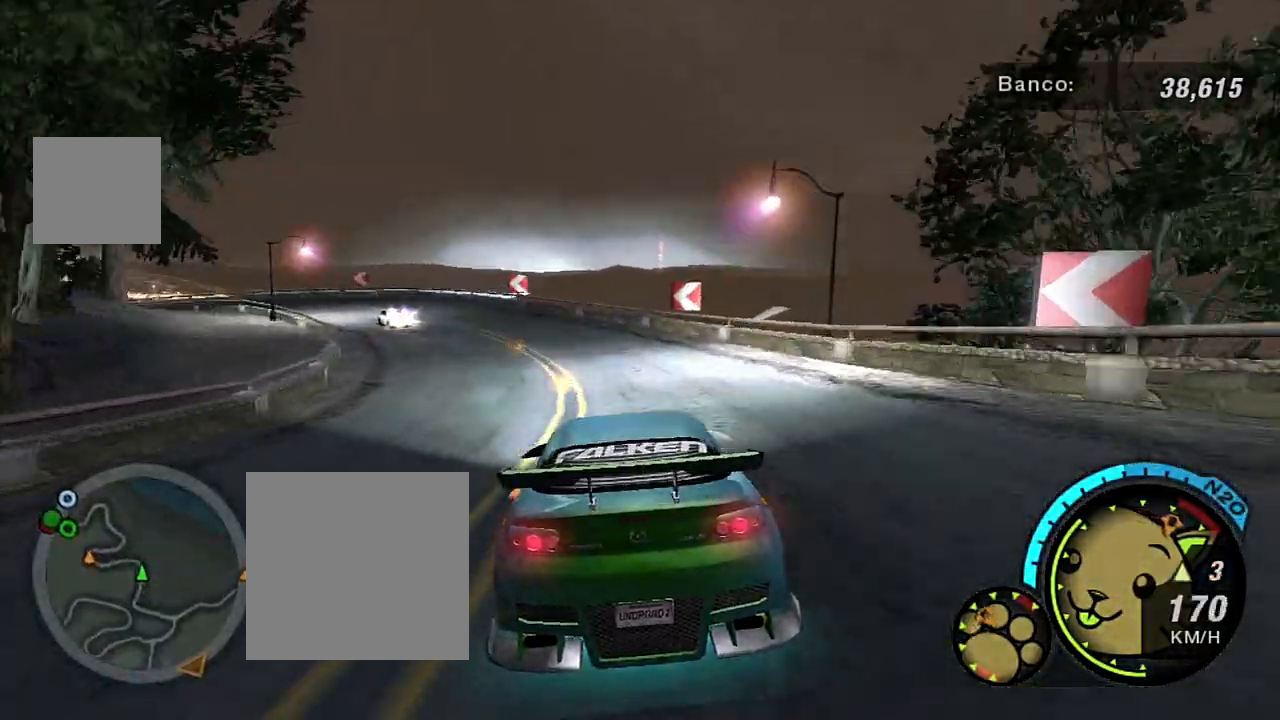
{"buttons": ["L2"], "left_stick": "left", "right_stick": "center", "events": [[34, "left_stick", "left"], [201, "R2", "up"], [434, "L2", "down"]]}
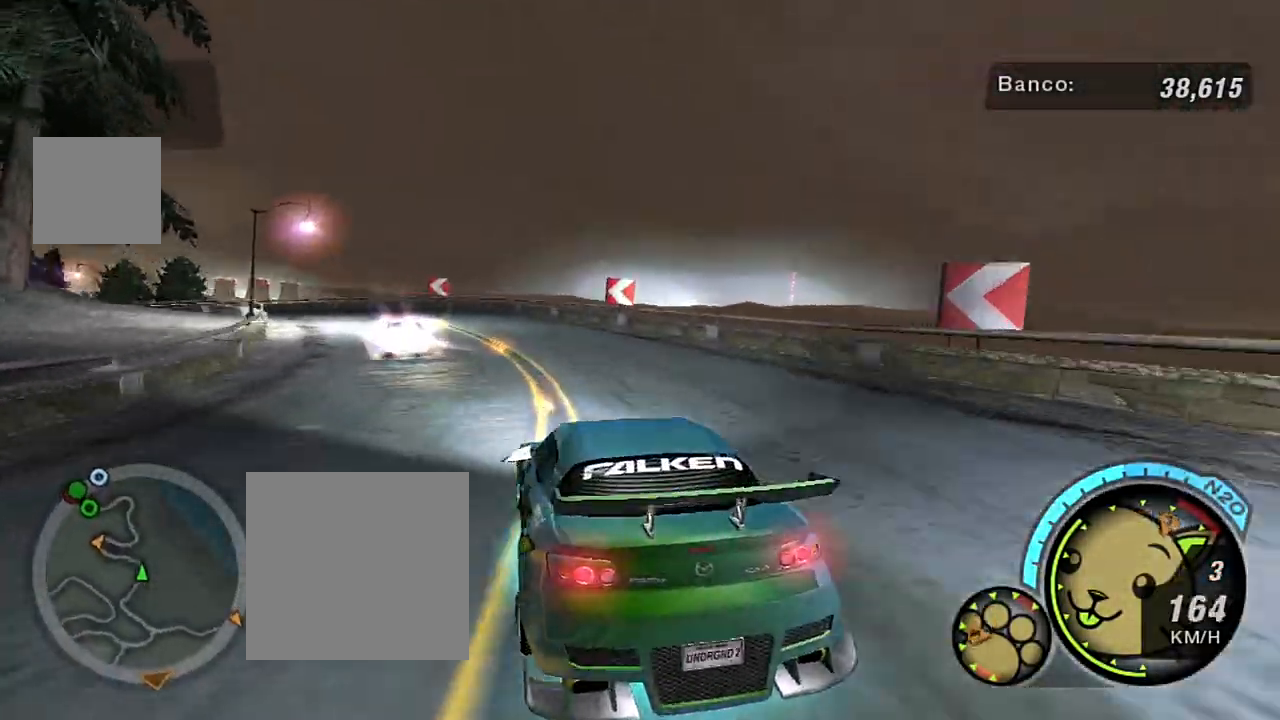
{"buttons": [], "left_stick": "left", "right_stick": "center", "events": [[100, "L2", "up"], [100, "left_stick", "up-left"], [200, "left_stick", "center"], [267, "left_stick", "left"]]}
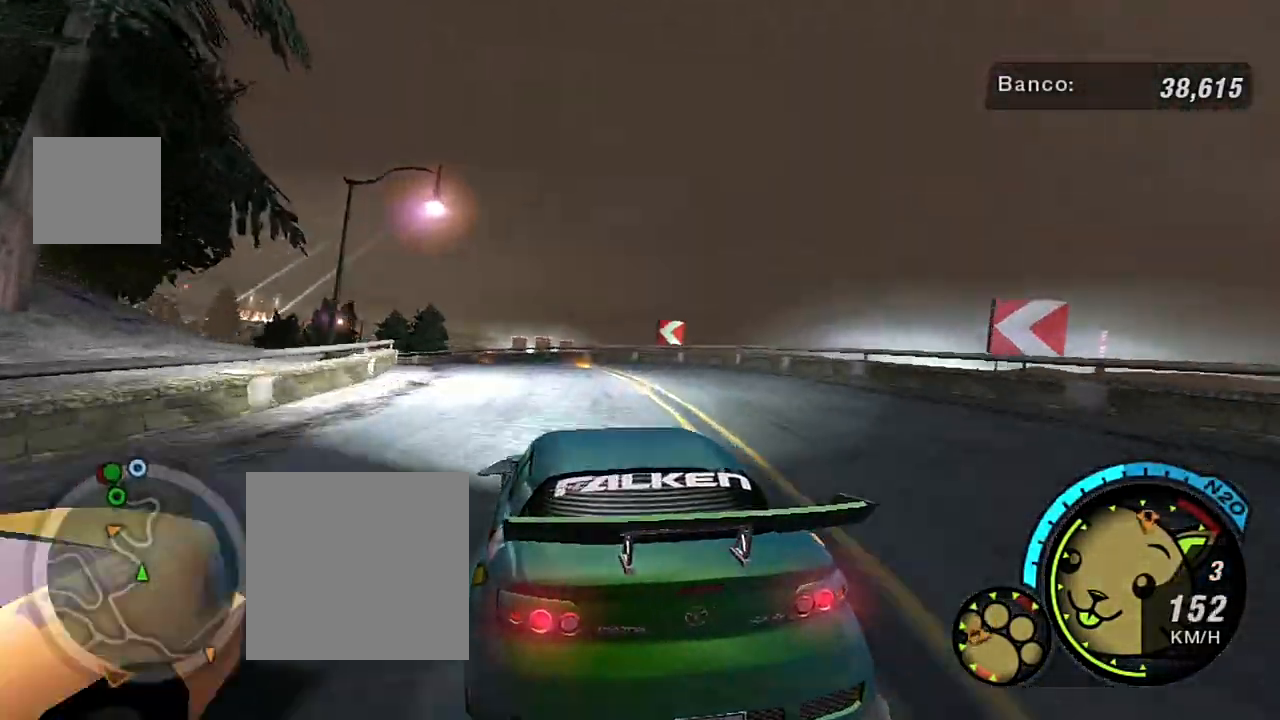
{"buttons": ["R2"], "left_stick": "left", "right_stick": "center", "events": [[34, "left_stick", "center"], [234, "left_stick", "up-left"], [401, "R2", "down"], [501, "left_stick", "left"]]}
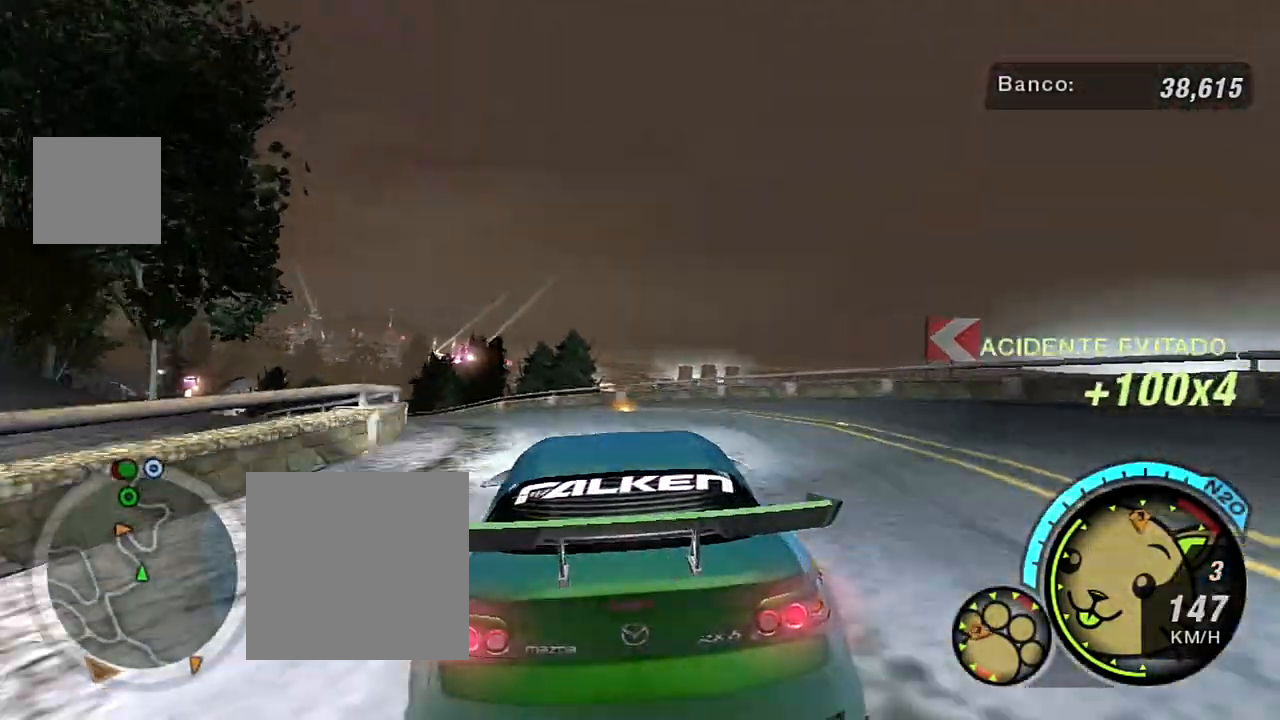
{"buttons": ["R2"], "left_stick": "left", "right_stick": "center", "events": []}
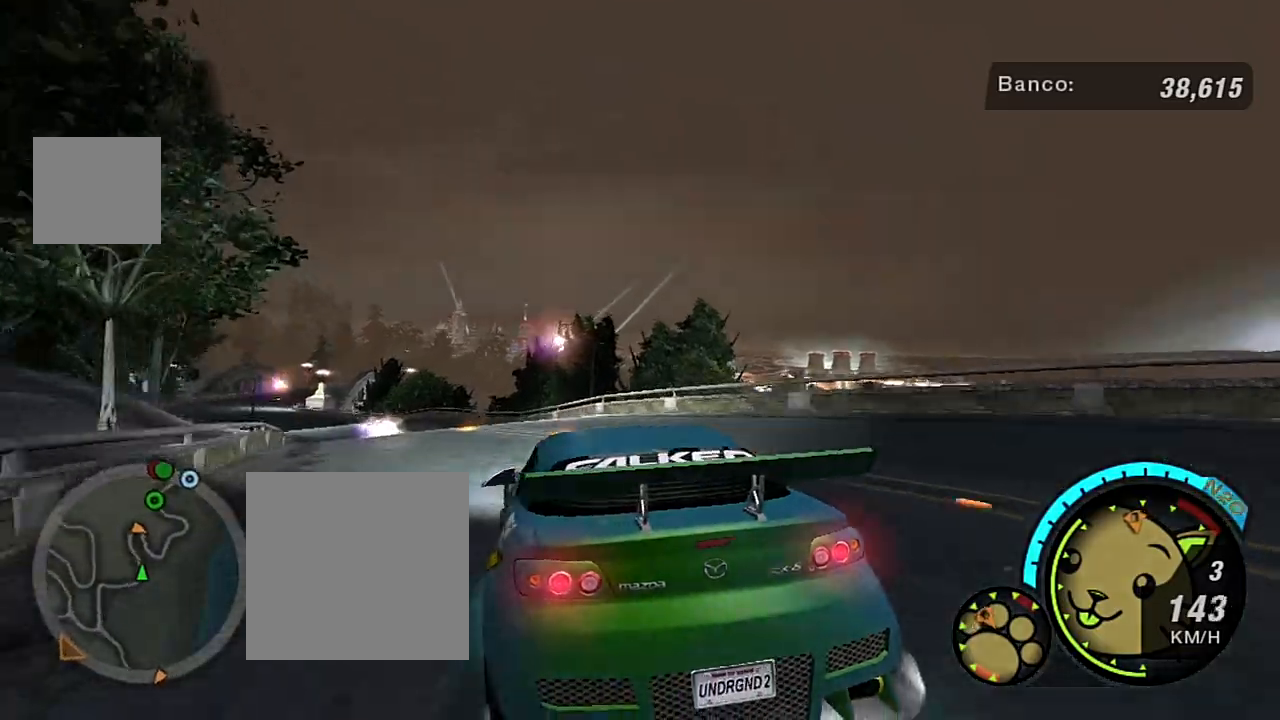
{"buttons": ["R2"], "left_stick": "up-right", "right_stick": "center", "events": [[100, "left_stick", "center"], [201, "left_stick", "up-right"], [301, "left_stick", "center"], [468, "left_stick", "up-right"]]}
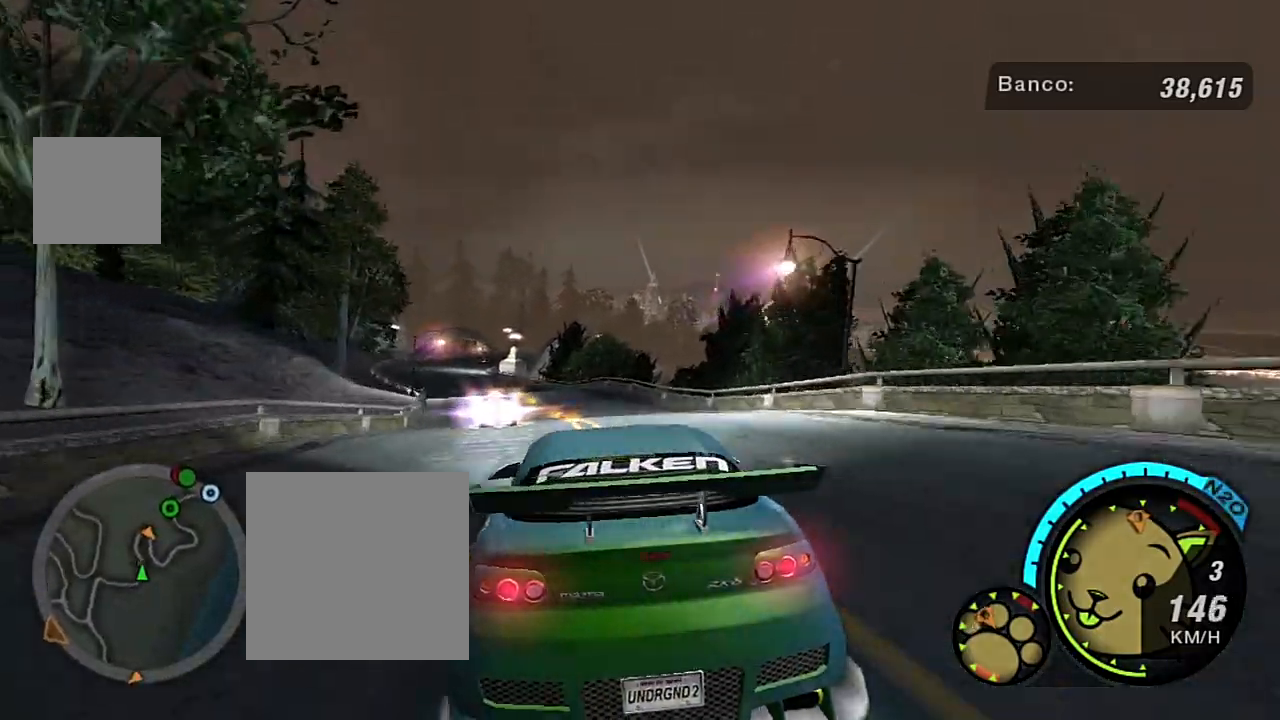
{"buttons": ["R2"], "left_stick": "up-left", "right_stick": "center", "events": [[133, "left_stick", "left"], [267, "left_stick", "center"], [400, "left_stick", "left"], [500, "left_stick", "up-left"]]}
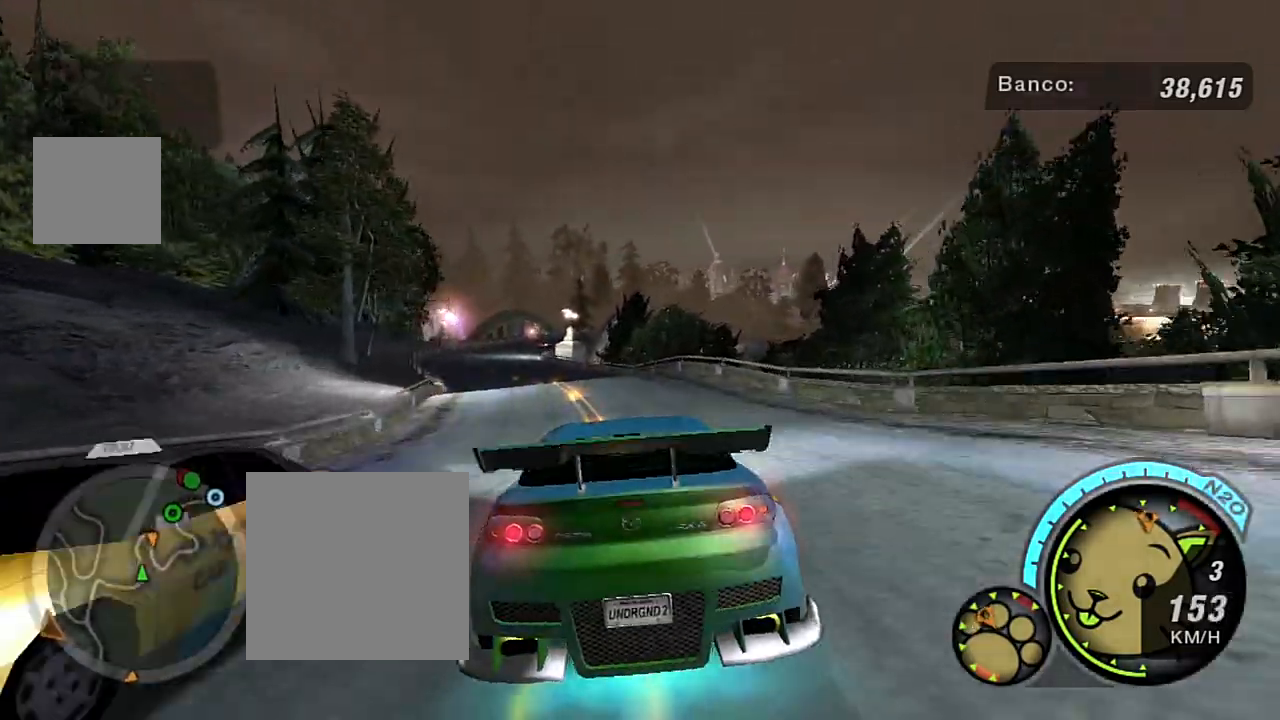
{"buttons": ["R2"], "left_stick": "up-left", "right_stick": "center", "events": []}
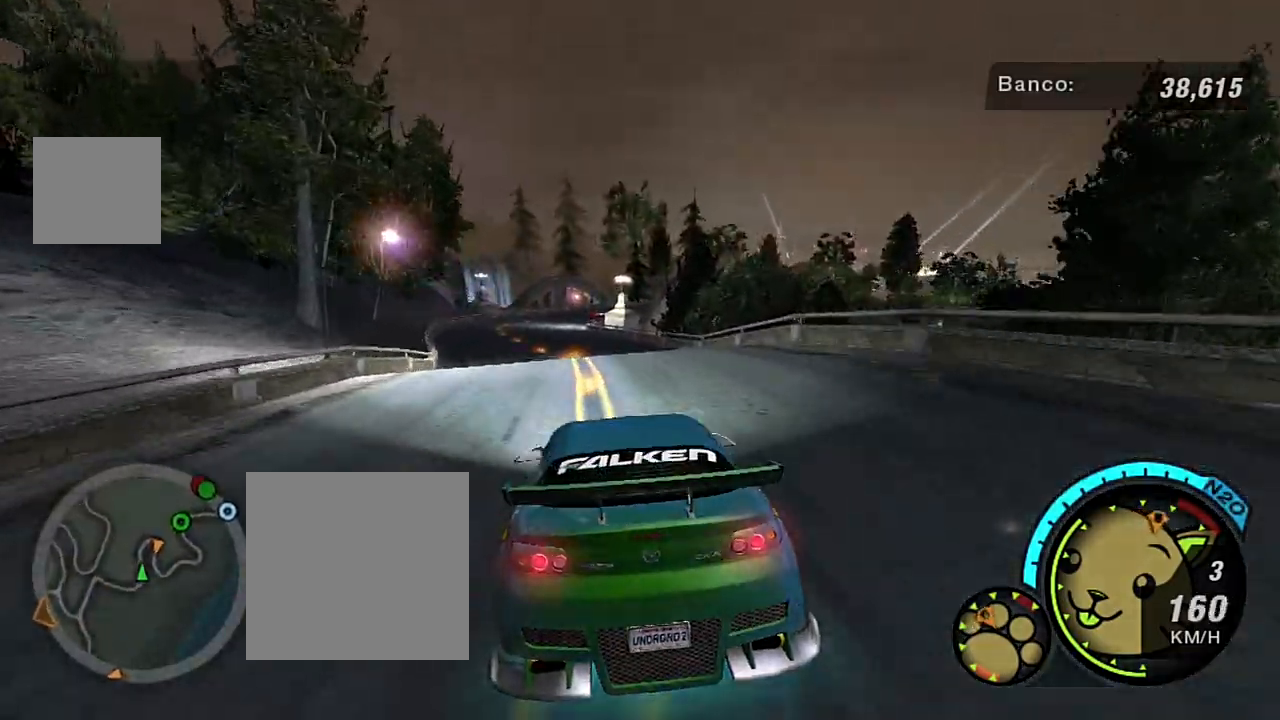
{"buttons": ["R2"], "left_stick": "center", "right_stick": "center", "events": [[233, "left_stick", "center"]]}
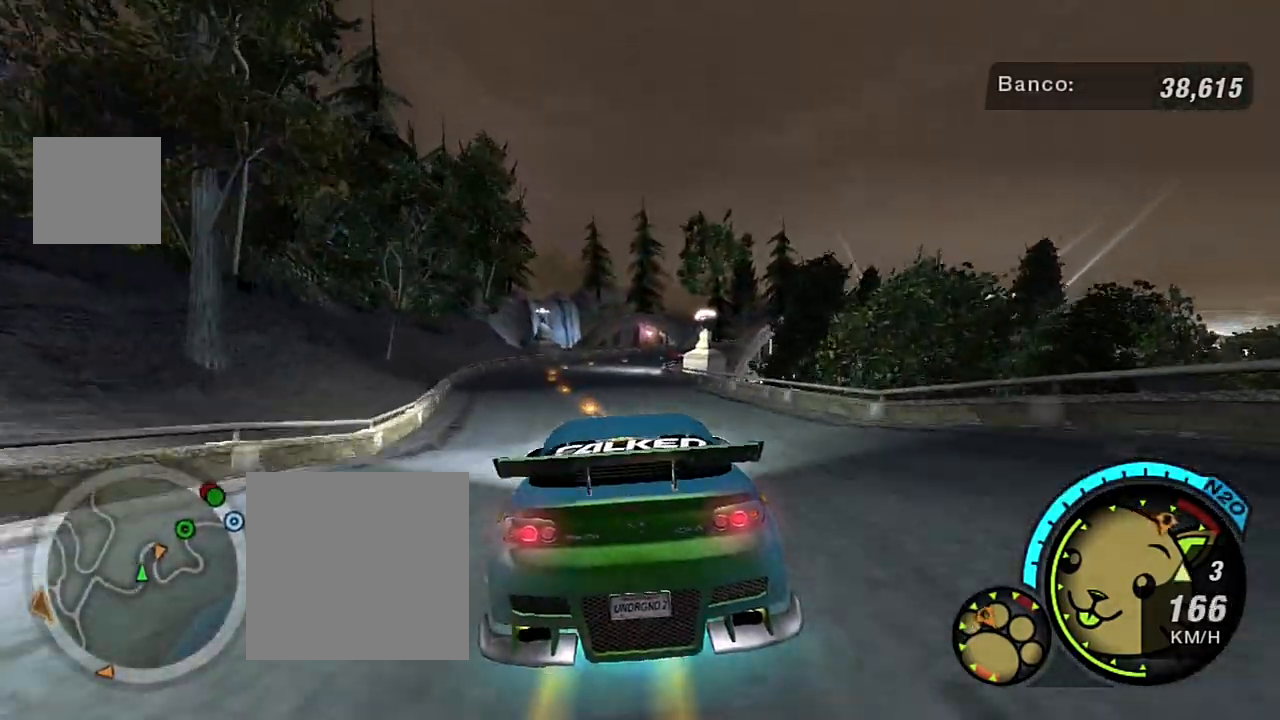
{"buttons": ["R2"], "left_stick": "up-left", "right_stick": "center", "events": [[401, "left_stick", "up-left"]]}
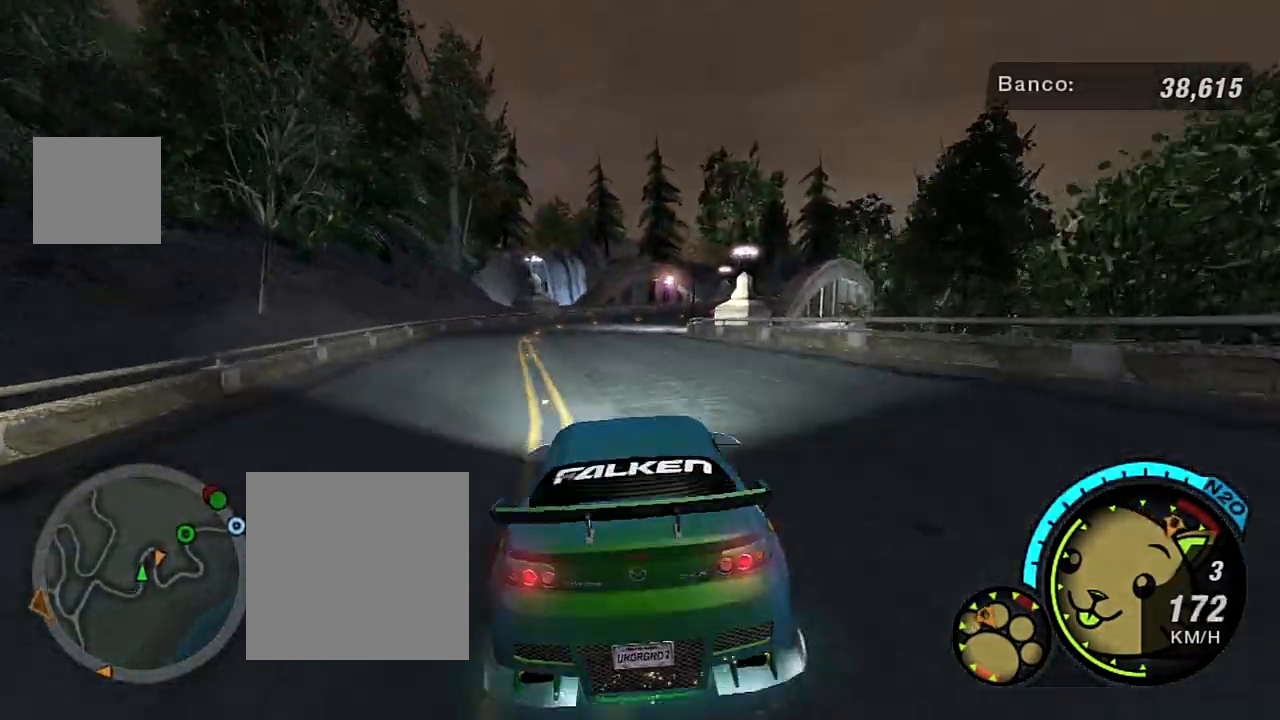
{"buttons": ["R2"], "left_stick": "center", "right_stick": "center", "events": [[67, "left_stick", "center"], [100, "R1", "down"], [233, "R1", "up"], [267, "left_stick", "up-right"], [467, "left_stick", "center"]]}
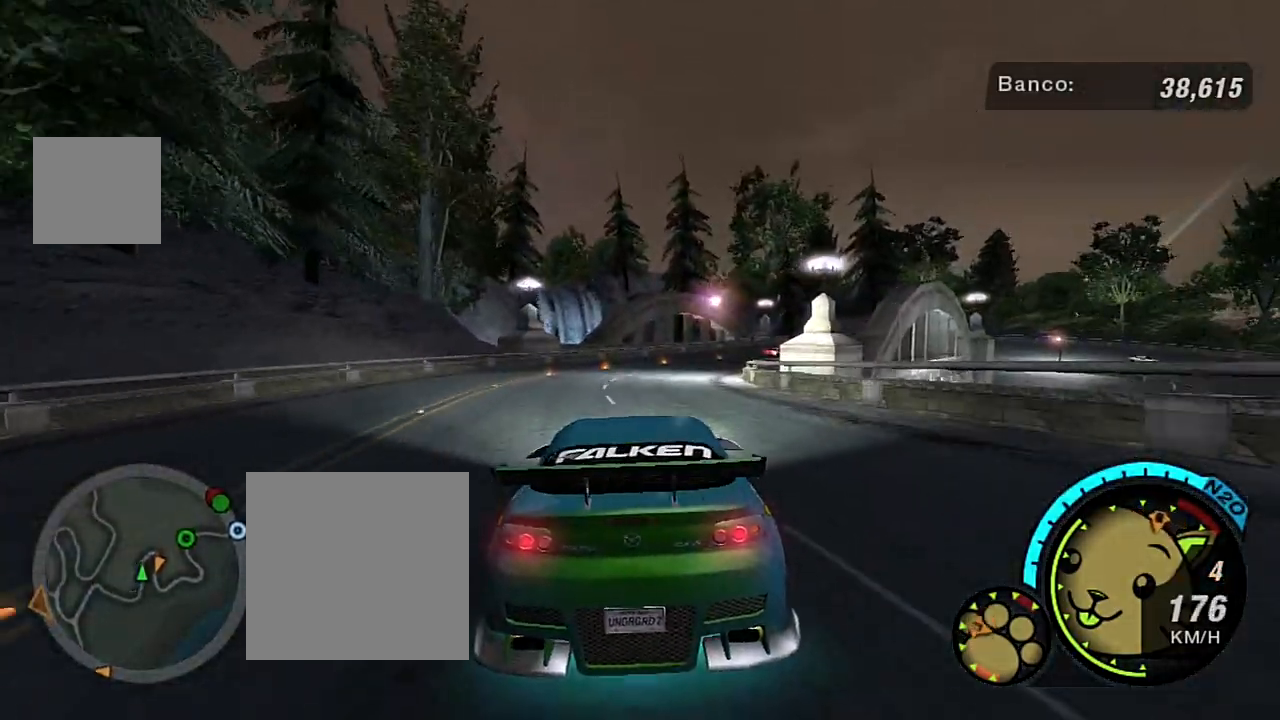
{"buttons": ["R2"], "left_stick": "up-right", "right_stick": "center", "events": [[201, "left_stick", "up-right"]]}
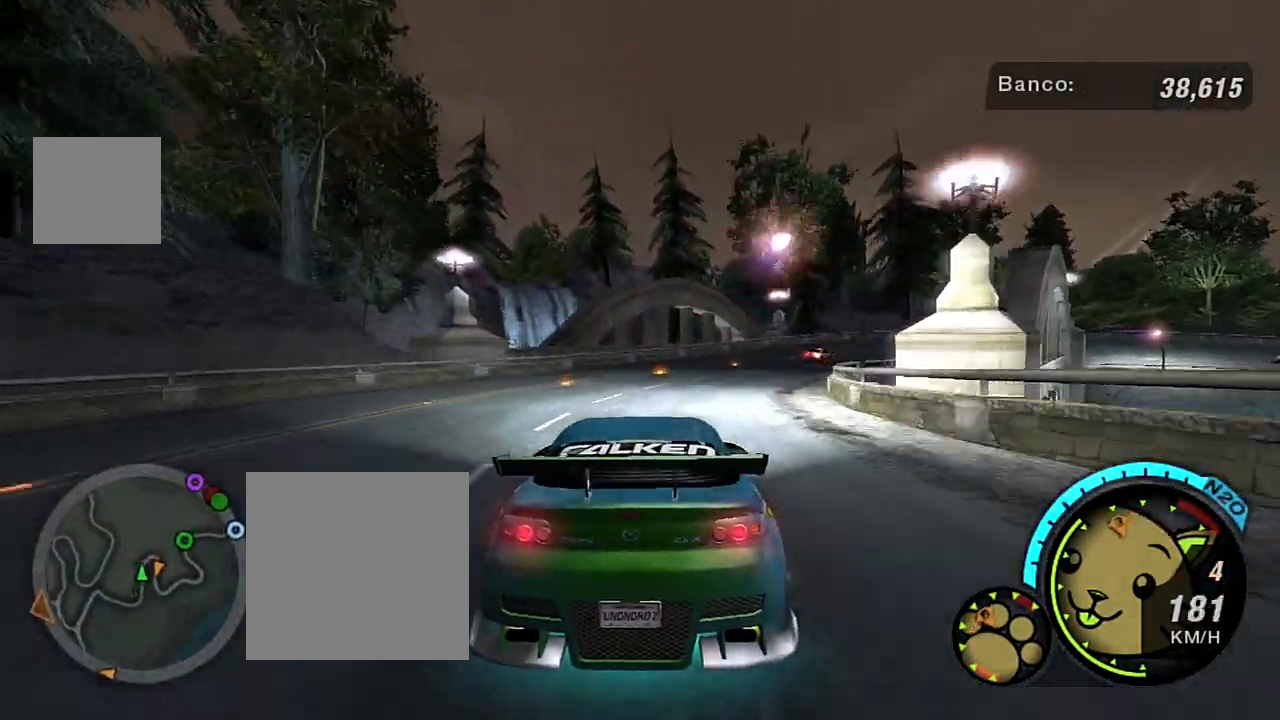
{"buttons": ["L2"], "left_stick": "up-right", "right_stick": "center", "events": [[200, "L2", "down"], [267, "R2", "up"]]}
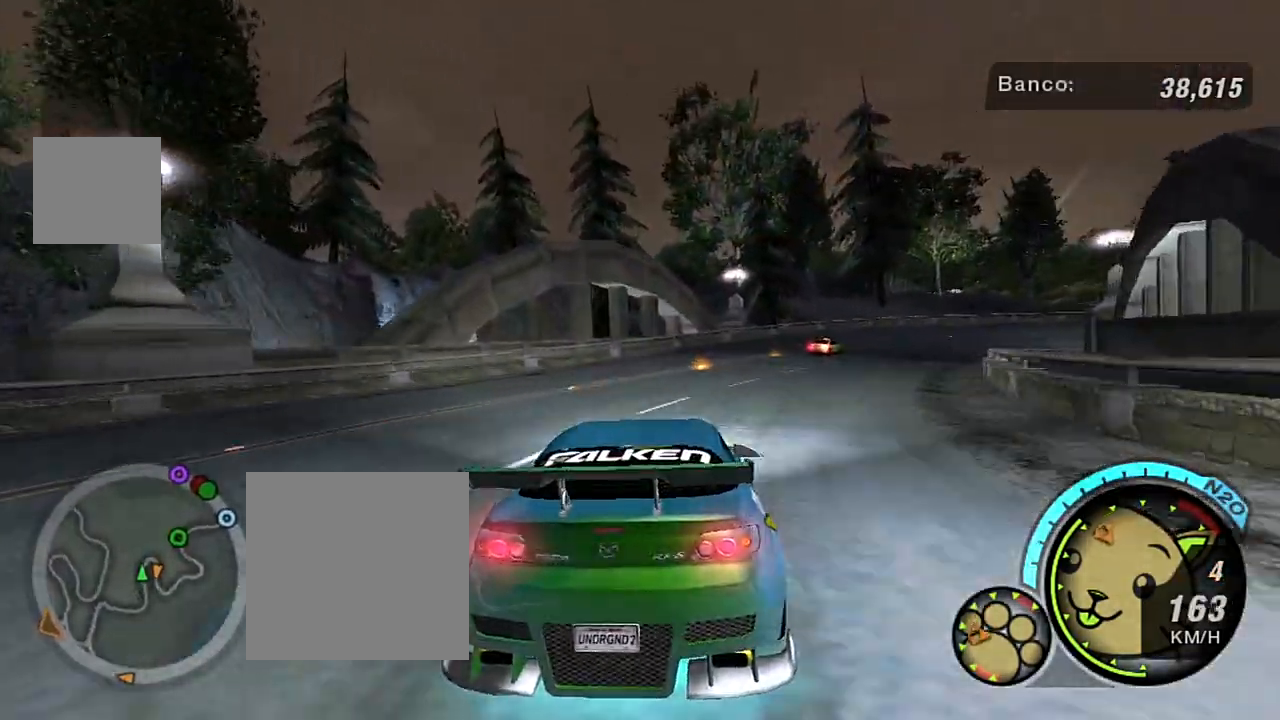
{"buttons": [], "left_stick": "up-right", "right_stick": "center", "events": [[100, "L2", "up"]]}
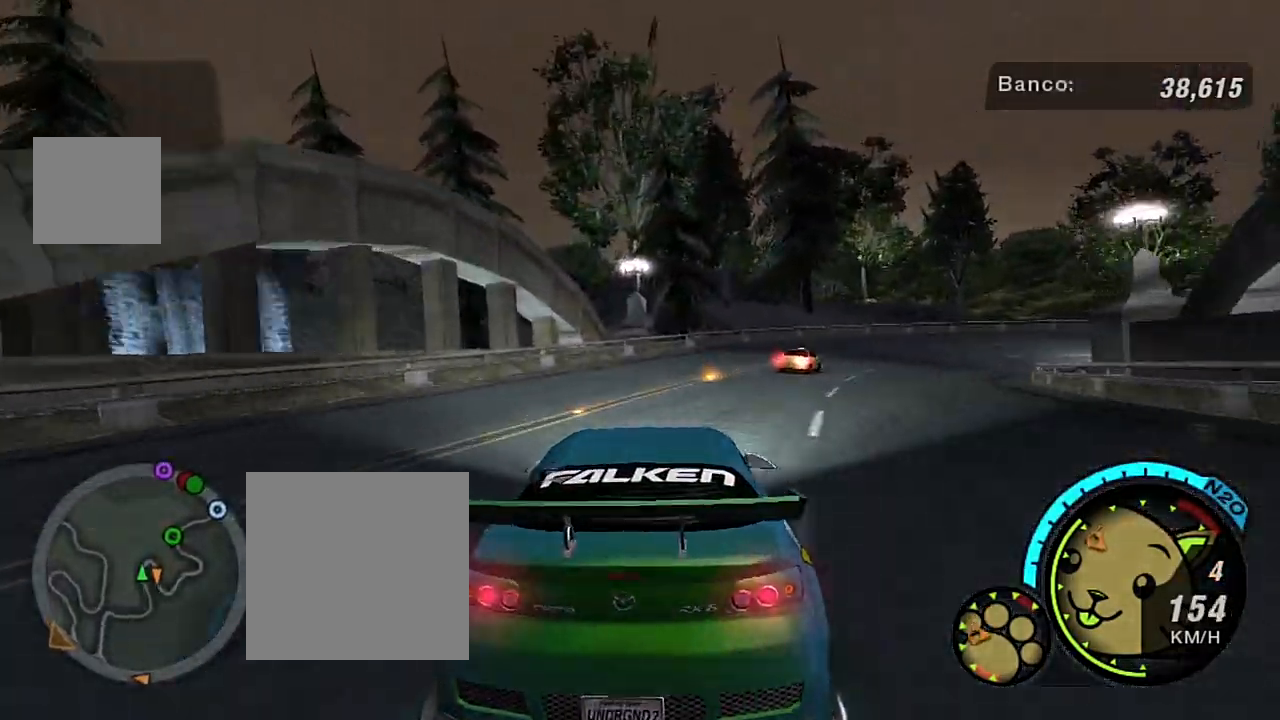
{"buttons": ["L1"], "left_stick": "up-right", "right_stick": "center", "events": [[434, "L1", "down"]]}
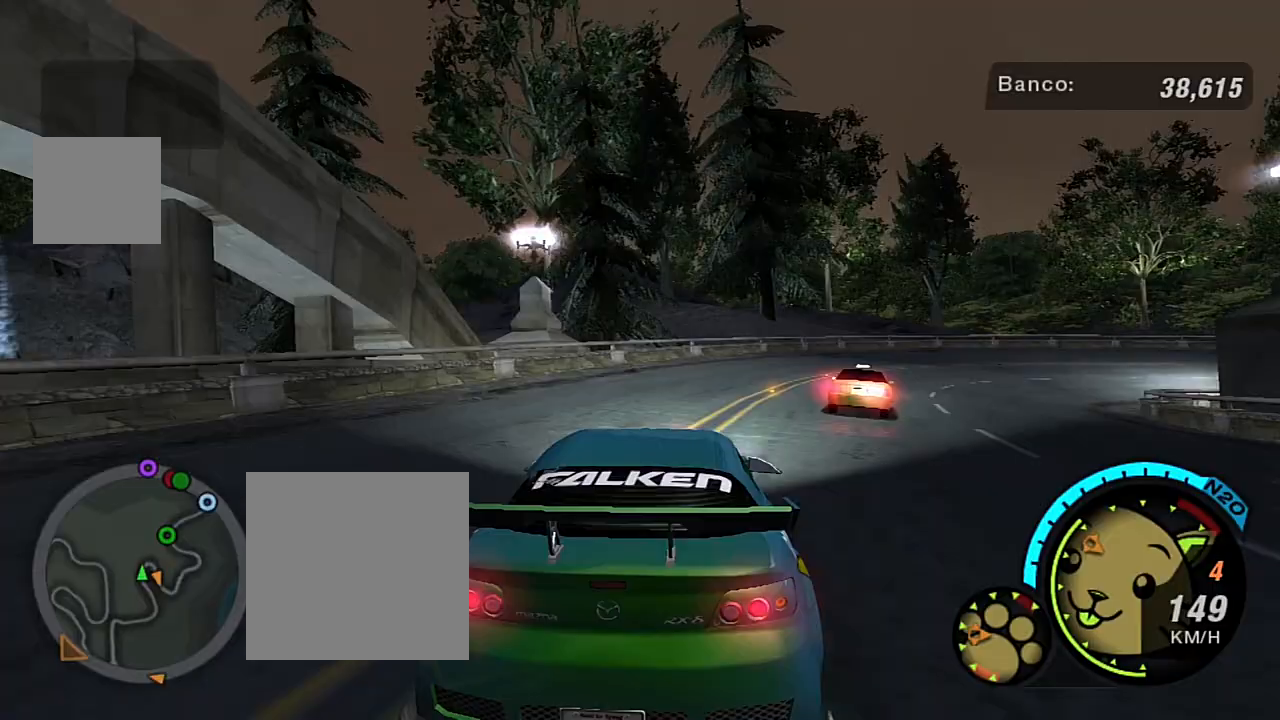
{"buttons": ["R2"], "left_stick": "up-right", "right_stick": "center", "events": [[133, "L1", "up"], [467, "R2", "down"]]}
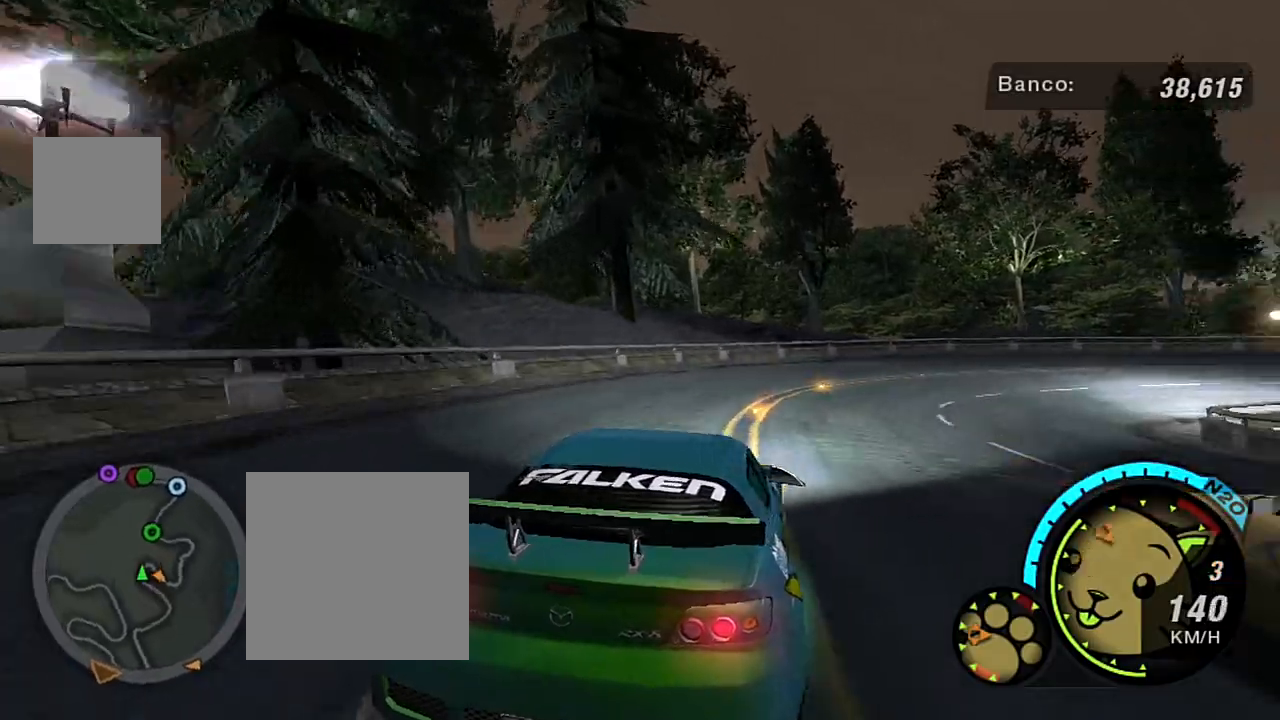
{"buttons": ["R2"], "left_stick": "up-right", "right_stick": "center", "events": []}
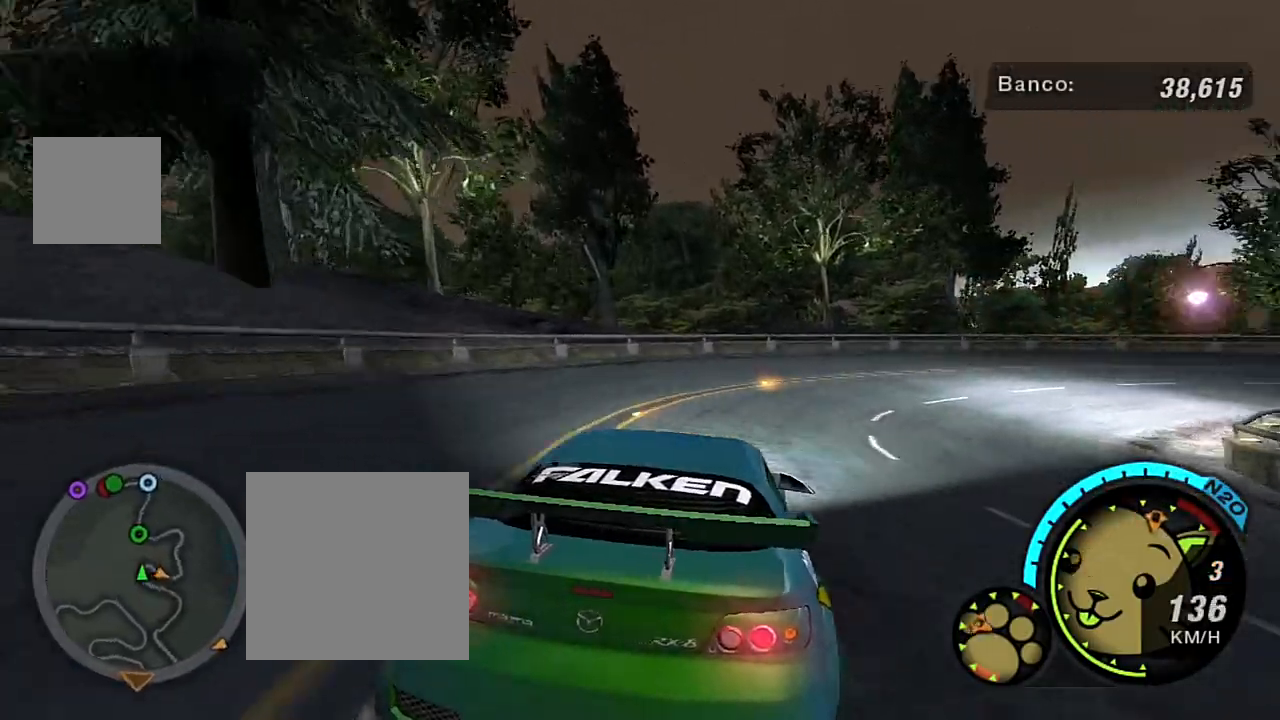
{"buttons": ["R2"], "left_stick": "up-right", "right_stick": "center", "events": []}
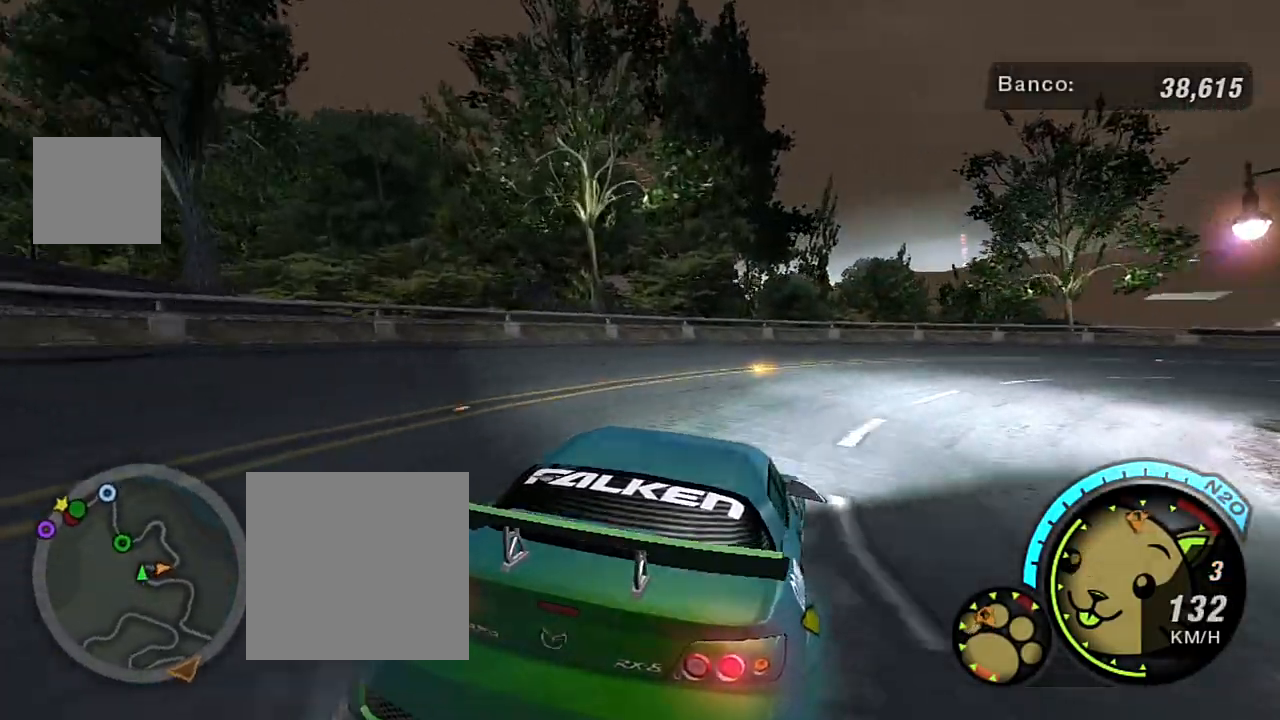
{"buttons": ["R2"], "left_stick": "up-right", "right_stick": "center", "events": []}